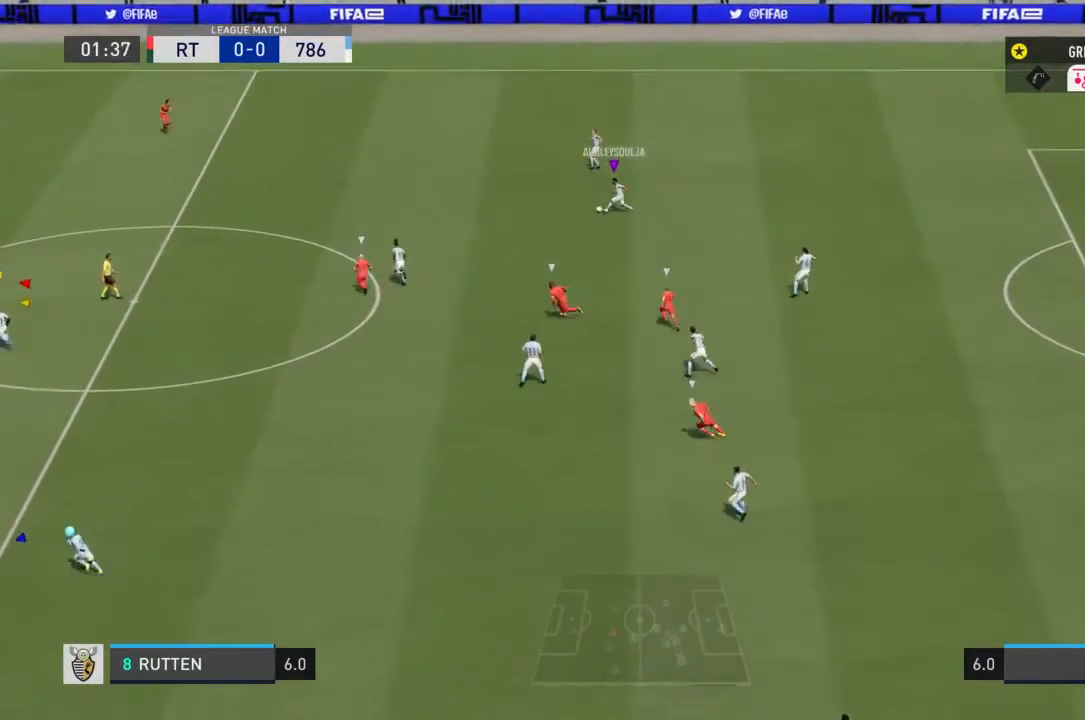
Gameplay with a controller (PlayStation layout); each line is a JSON object with the inputs held at the frame after it (dt_ms = milliseconds from this image to that frame). "events" lists button and stick changes between this image and that frame as [ms after this image, input, new state], when the widget could be followed in between. Not read: L3 R3.
{"dt_ms": 500, "buttons": ["R2"], "left_stick": "up-left", "right_stick": "center", "events": []}
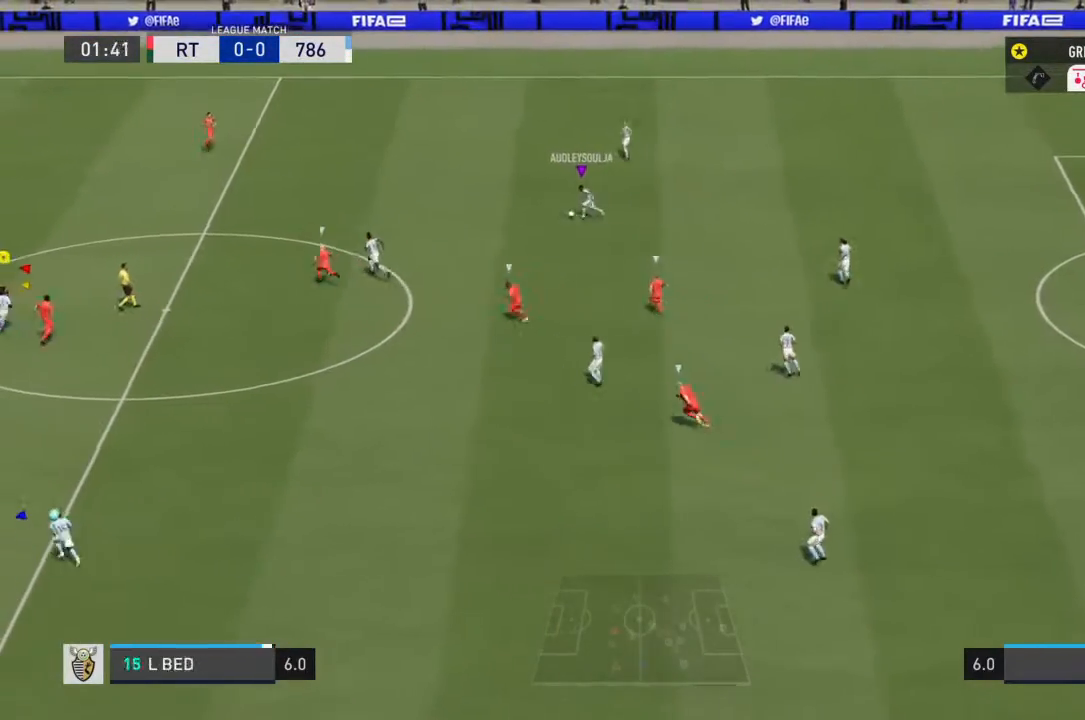
{"dt_ms": 500, "buttons": ["R2"], "left_stick": "up-left", "right_stick": "center", "events": []}
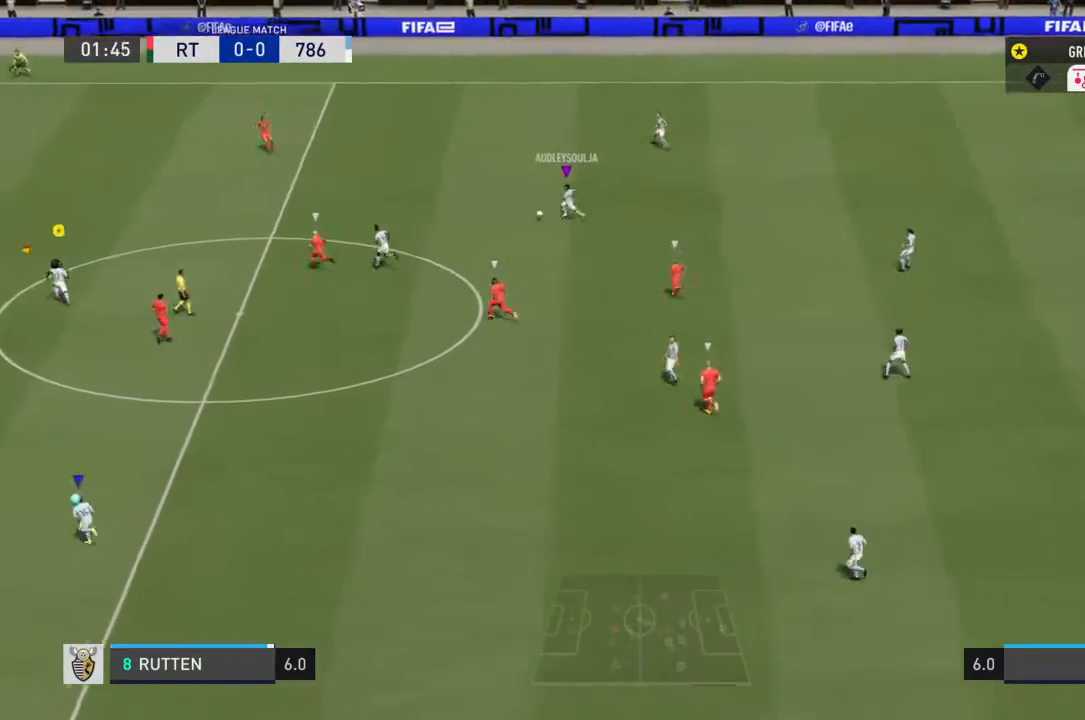
{"dt_ms": 500, "buttons": [], "left_stick": "up-left", "right_stick": "center", "events": [[267, "R2", "up"]]}
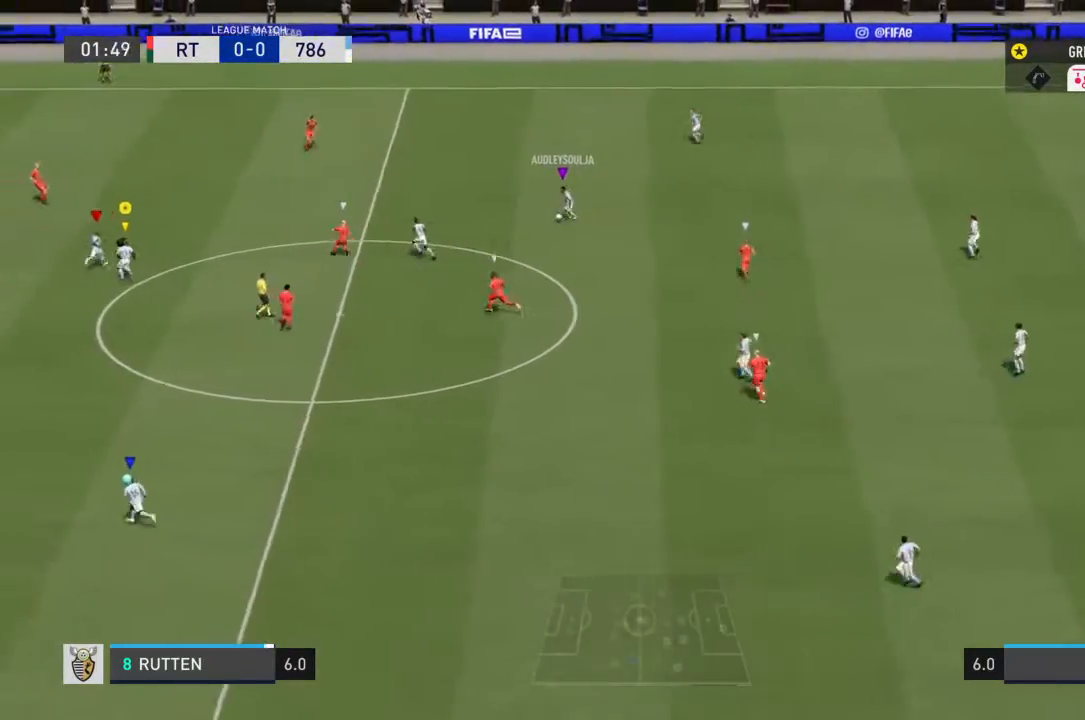
{"dt_ms": 500, "buttons": ["R2"], "left_stick": "up-left", "right_stick": "center", "events": [[67, "L1", "down"], [267, "L1", "up"], [333, "R2", "down"]]}
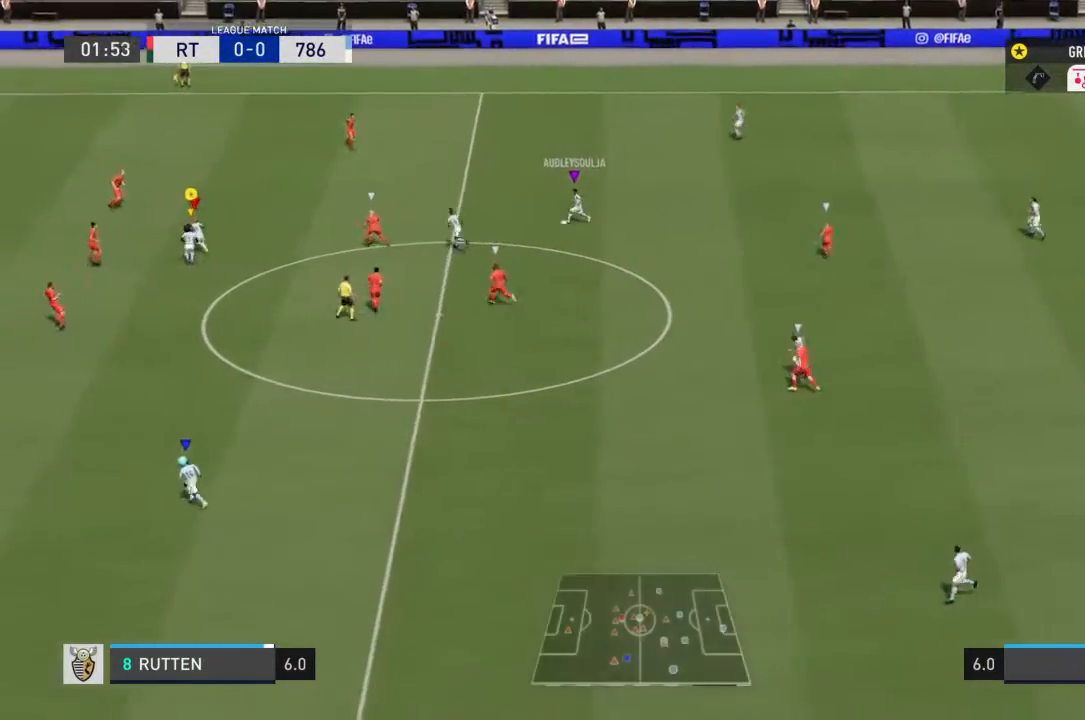
{"dt_ms": 500, "buttons": ["R2"], "left_stick": "down-left", "right_stick": "center", "events": [[267, "left_stick", "left"], [400, "left_stick", "down-left"]]}
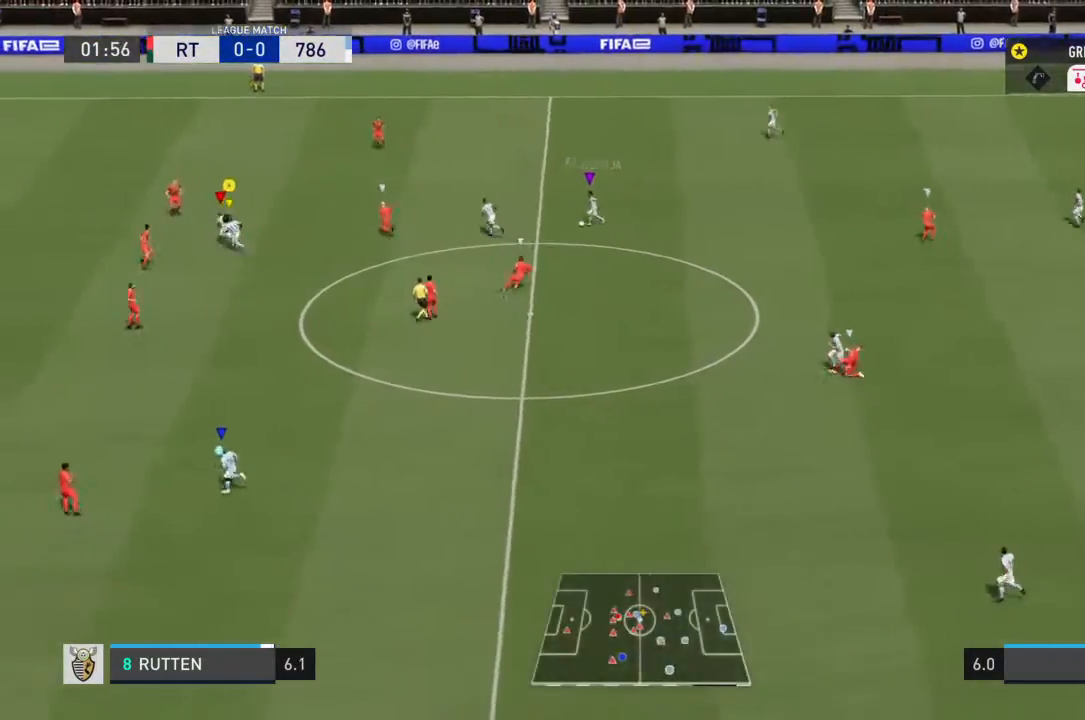
{"dt_ms": 500, "buttons": ["R2"], "left_stick": "down", "right_stick": "center", "events": [[200, "left_stick", "down"]]}
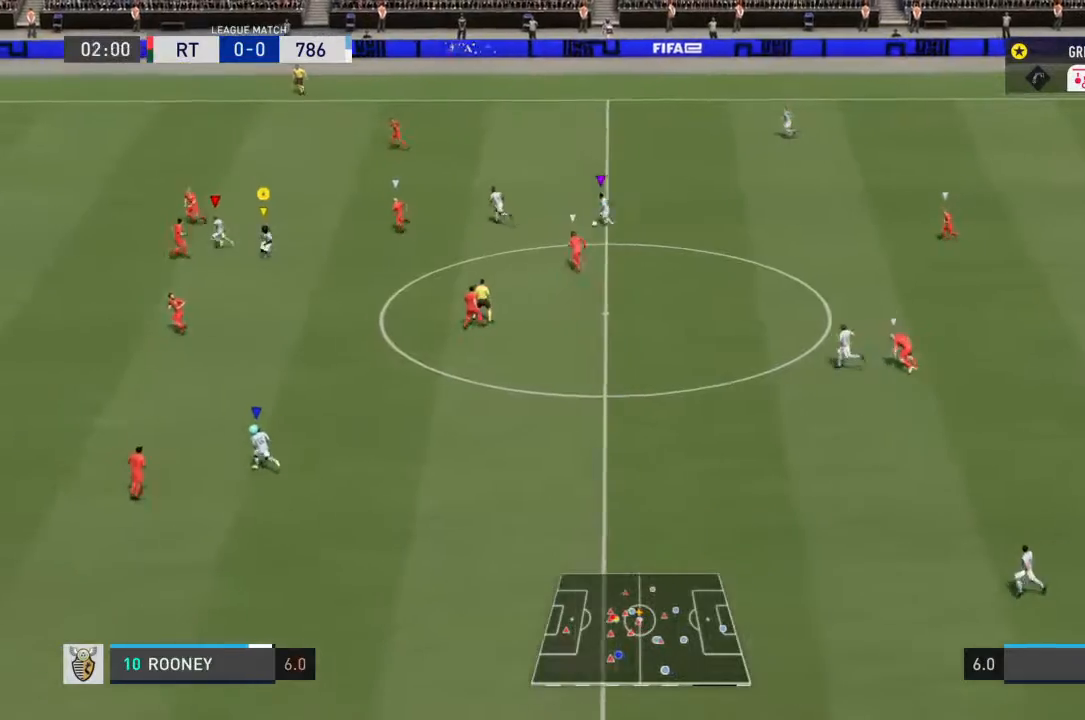
{"dt_ms": 500, "buttons": ["R2"], "left_stick": "down-left", "right_stick": "center", "events": [[267, "left_stick", "down-left"]]}
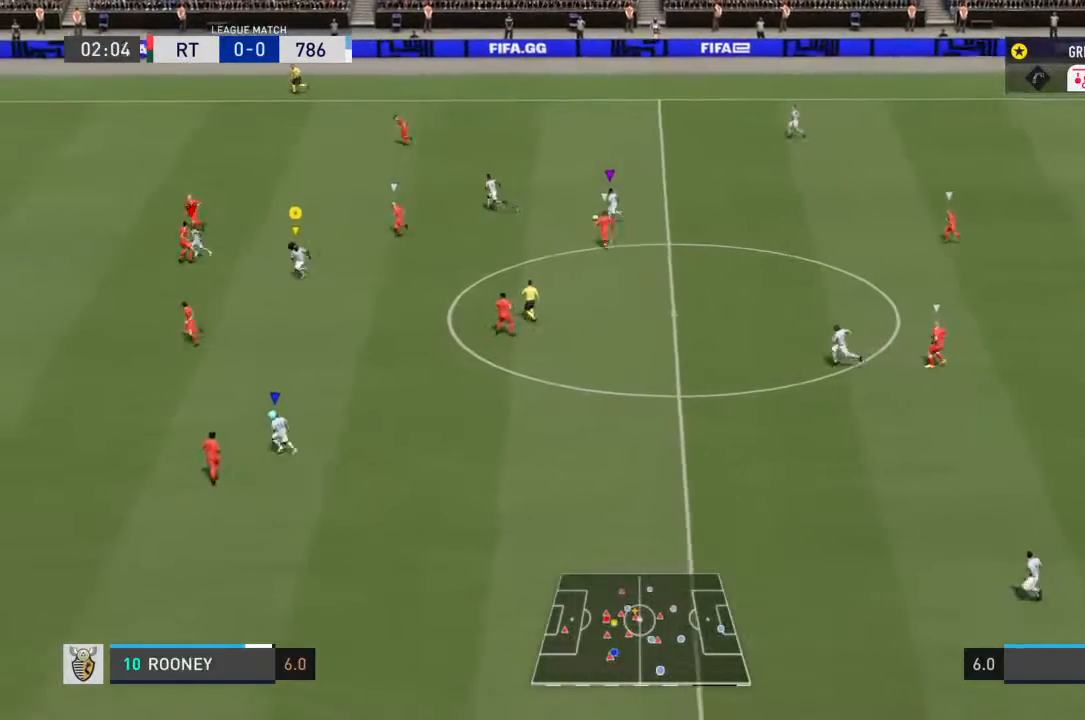
{"dt_ms": 500, "buttons": ["L1", "R2"], "left_stick": "up-left", "right_stick": "center", "events": [[167, "left_stick", "center"], [333, "L1", "down"], [333, "left_stick", "up-left"]]}
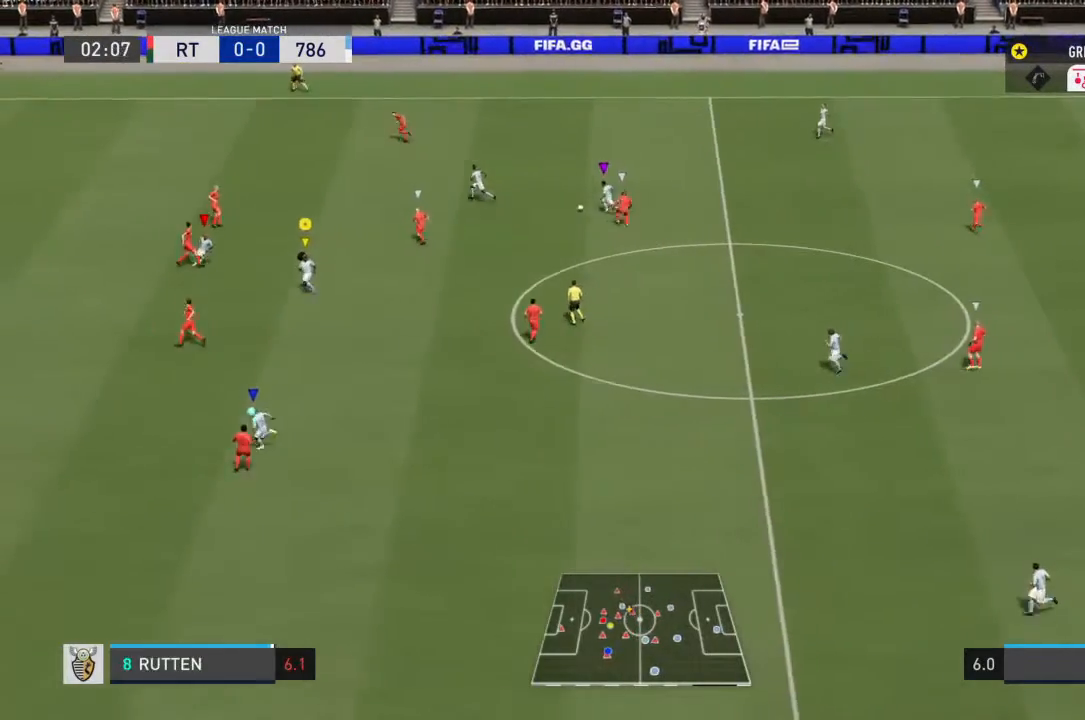
{"dt_ms": 500, "buttons": ["L1", "R2"], "left_stick": "up-left", "right_stick": "center", "events": [[233, "left_stick", "center"], [433, "left_stick", "up-left"]]}
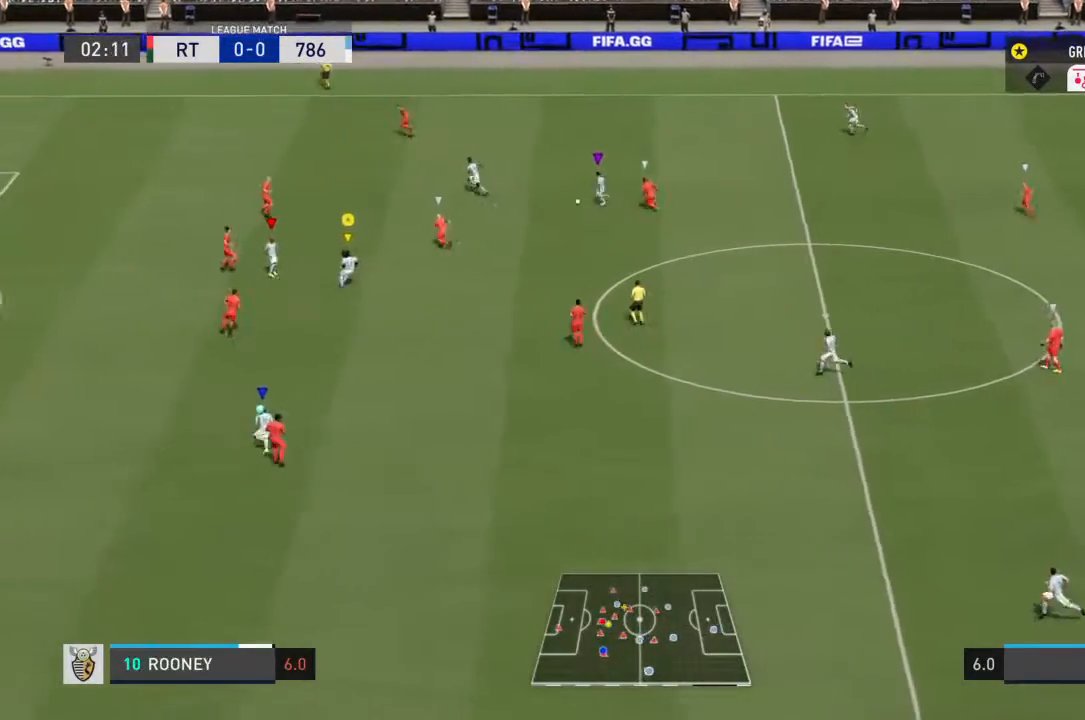
{"dt_ms": 500, "buttons": ["L1", "R2"], "left_stick": "down-left", "right_stick": "center", "events": [[200, "left_stick", "down-left"]]}
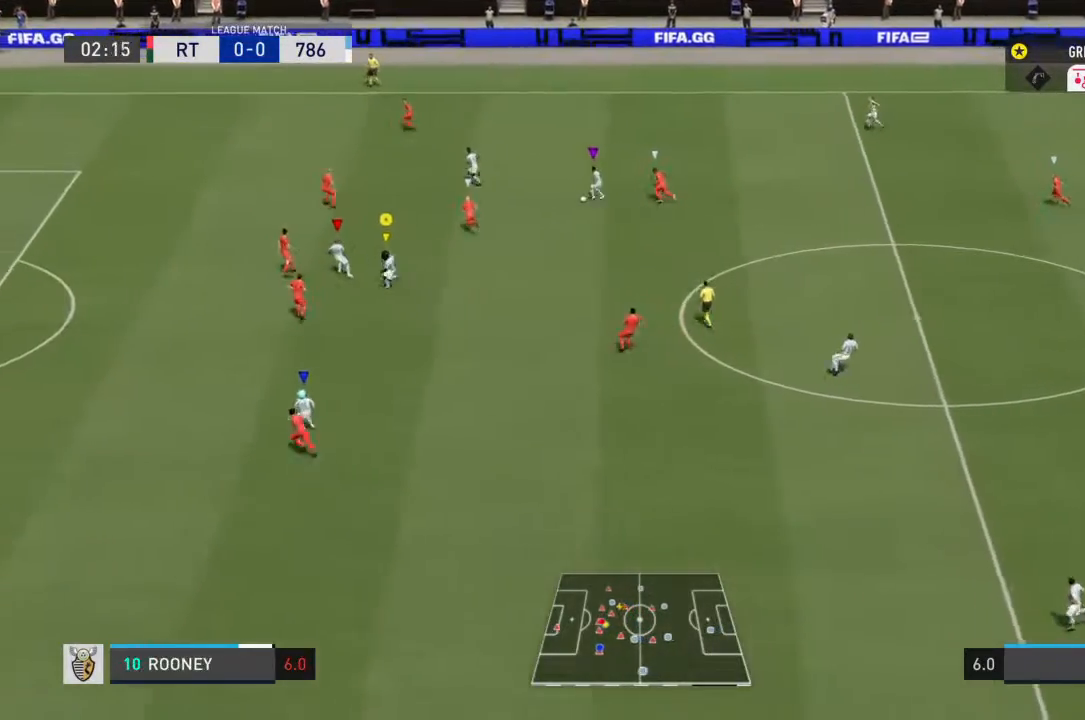
{"dt_ms": 500, "buttons": ["L1", "R2"], "left_stick": "down-left", "right_stick": "center", "events": [[100, "left_stick", "down"], [400, "left_stick", "down-left"]]}
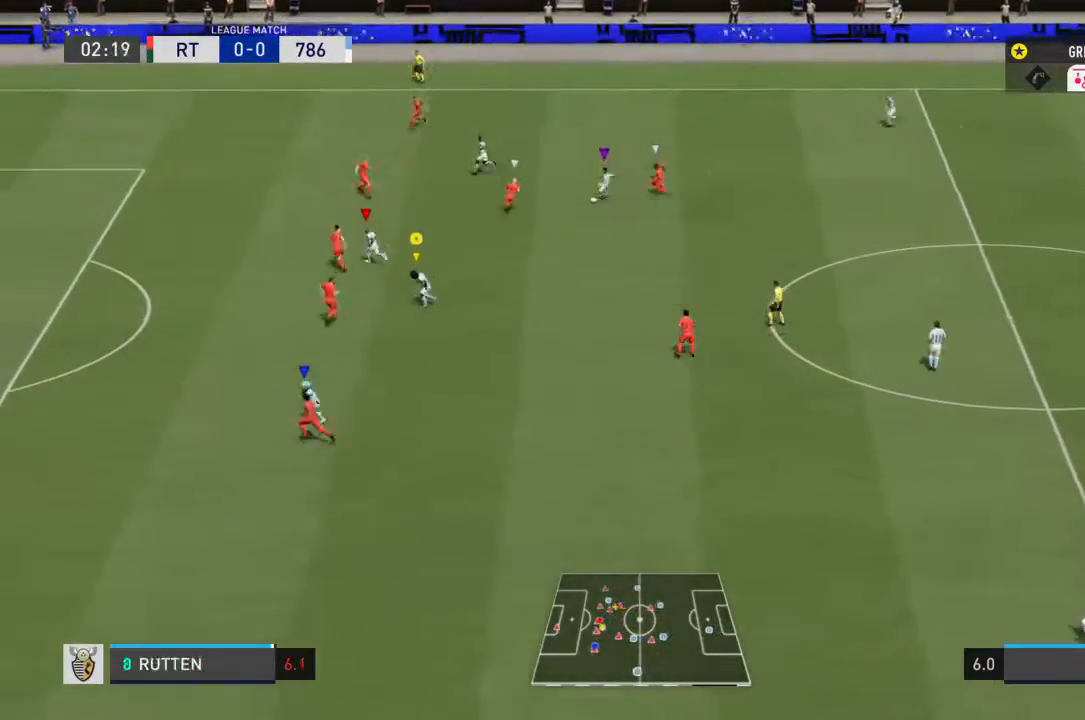
{"dt_ms": 1000, "buttons": ["L1", "R2"], "left_stick": "center", "right_stick": "center"}
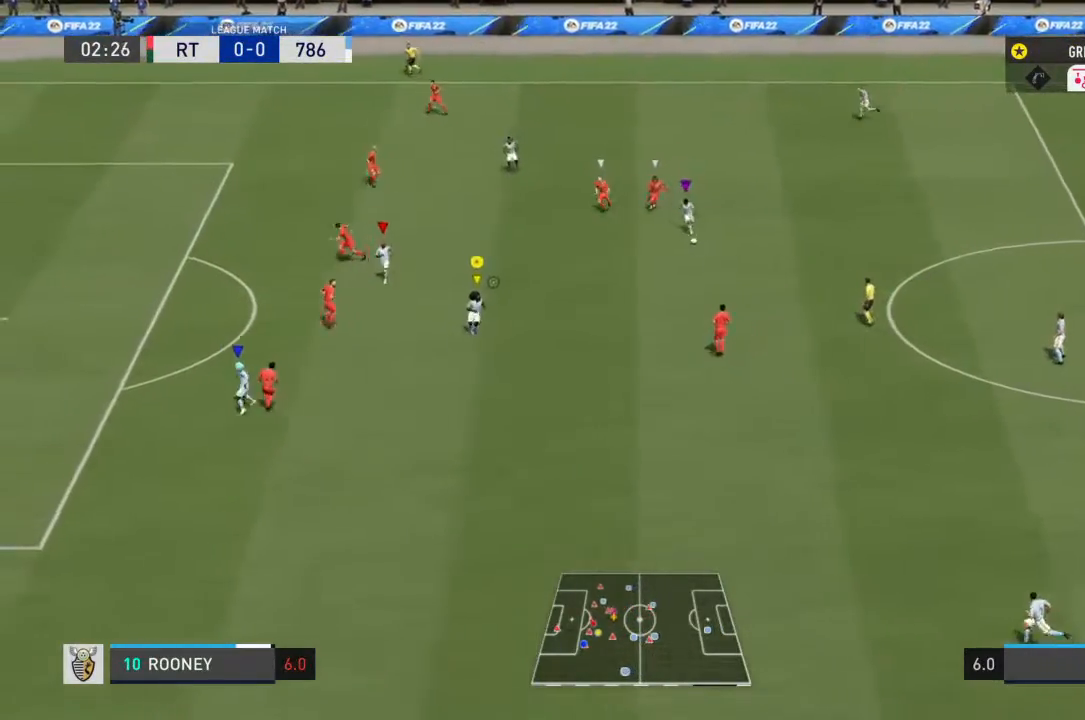
{"dt_ms": 500, "buttons": ["R2"], "left_stick": "left", "right_stick": "center", "events": [[33, "L1", "up"], [100, "left_stick", "left"], [200, "left_stick", "center"], [267, "left_stick", "right"], [367, "left_stick", "center"], [433, "left_stick", "left"]]}
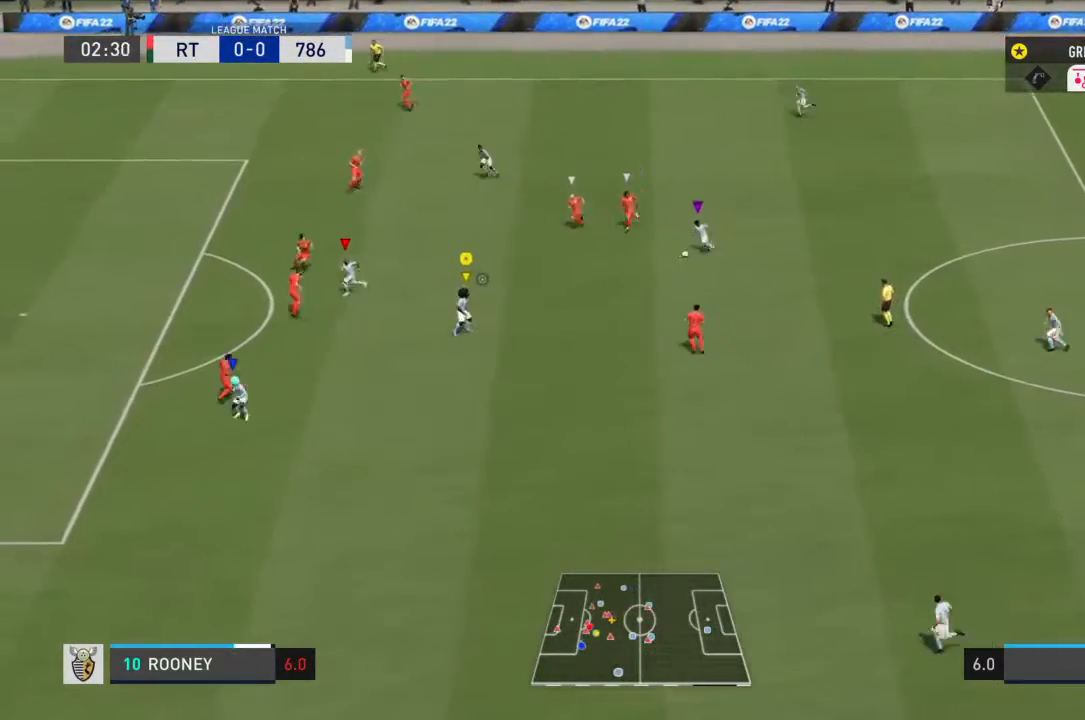
{"dt_ms": 500, "buttons": ["R2"], "left_stick": "center", "right_stick": "center", "events": [[67, "left_stick", "right"], [167, "left_stick", "left"], [233, "left_stick", "center"], [400, "left_stick", "down-left"], [500, "left_stick", "center"]]}
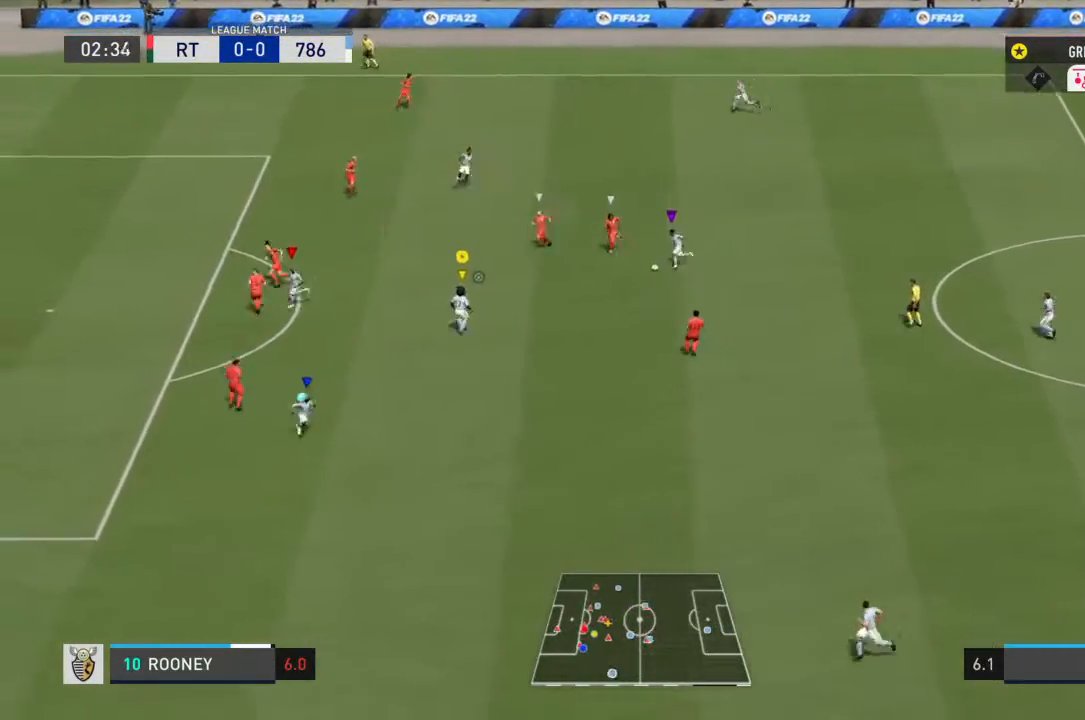
{"dt_ms": 500, "buttons": ["R2"], "left_stick": "left", "right_stick": "center", "events": [[67, "left_stick", "up-right"], [133, "left_stick", "left"], [300, "left_stick", "right"], [367, "left_stick", "left"]]}
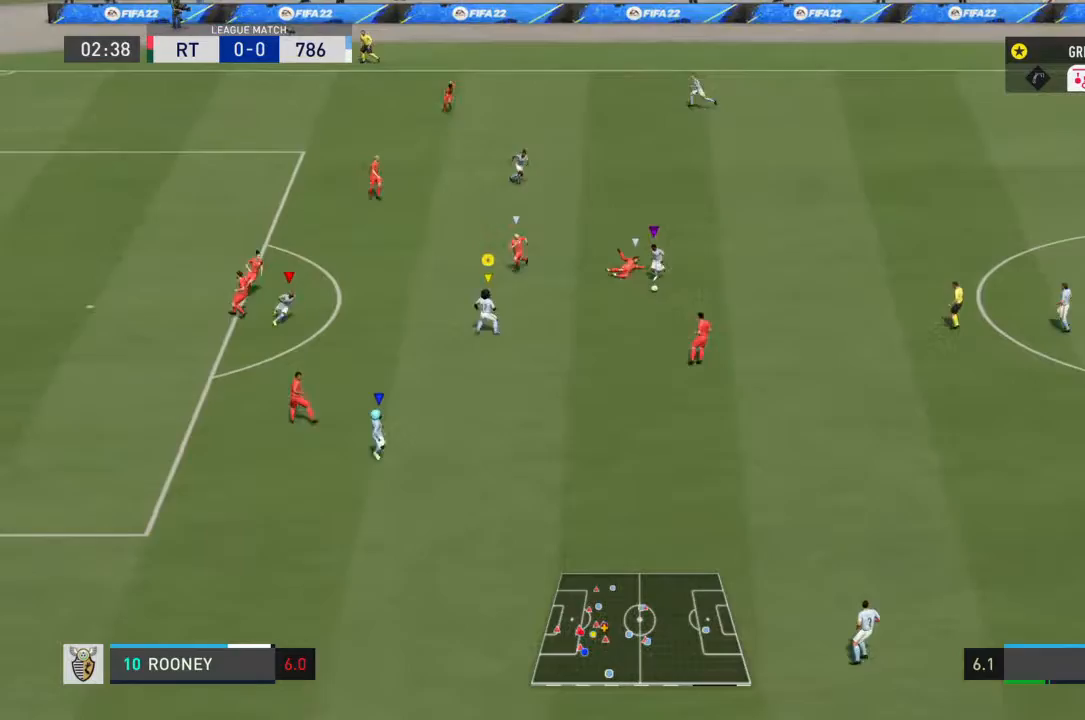
{"dt_ms": 500, "buttons": ["TRIANGLE", "R2"], "left_stick": "down-left", "right_stick": "center", "events": [[67, "left_stick", "right"], [133, "left_stick", "center"], [200, "left_stick", "down-left"], [500, "TRIANGLE", "down"]]}
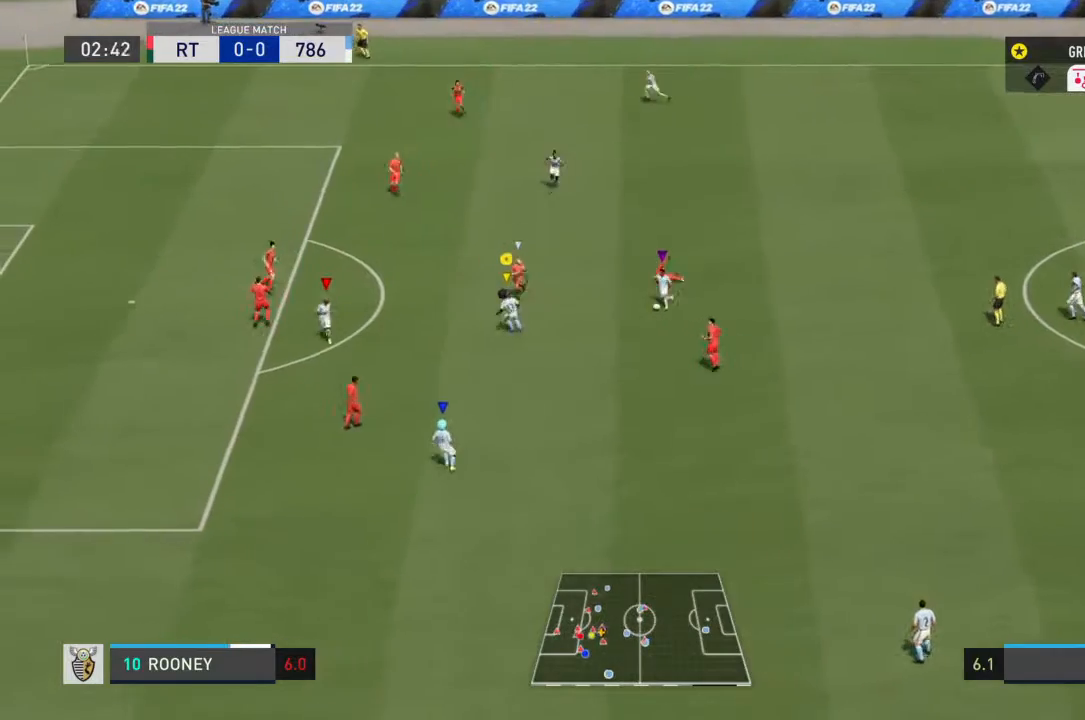
{"dt_ms": 500, "buttons": ["R2"], "left_stick": "left", "right_stick": "center", "events": [[100, "TRIANGLE", "up"], [500, "left_stick", "left"]]}
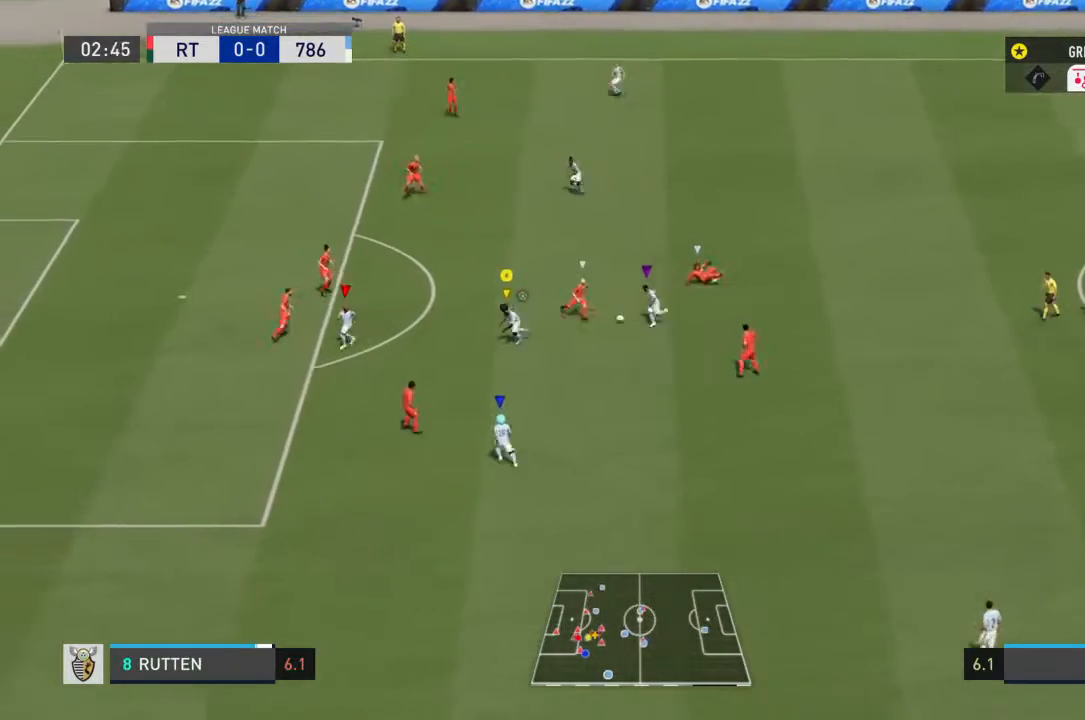
{"dt_ms": 500, "buttons": ["R2"], "left_stick": "up-right", "right_stick": "center", "events": [[233, "left_stick", "up-left"], [433, "left_stick", "up-right"]]}
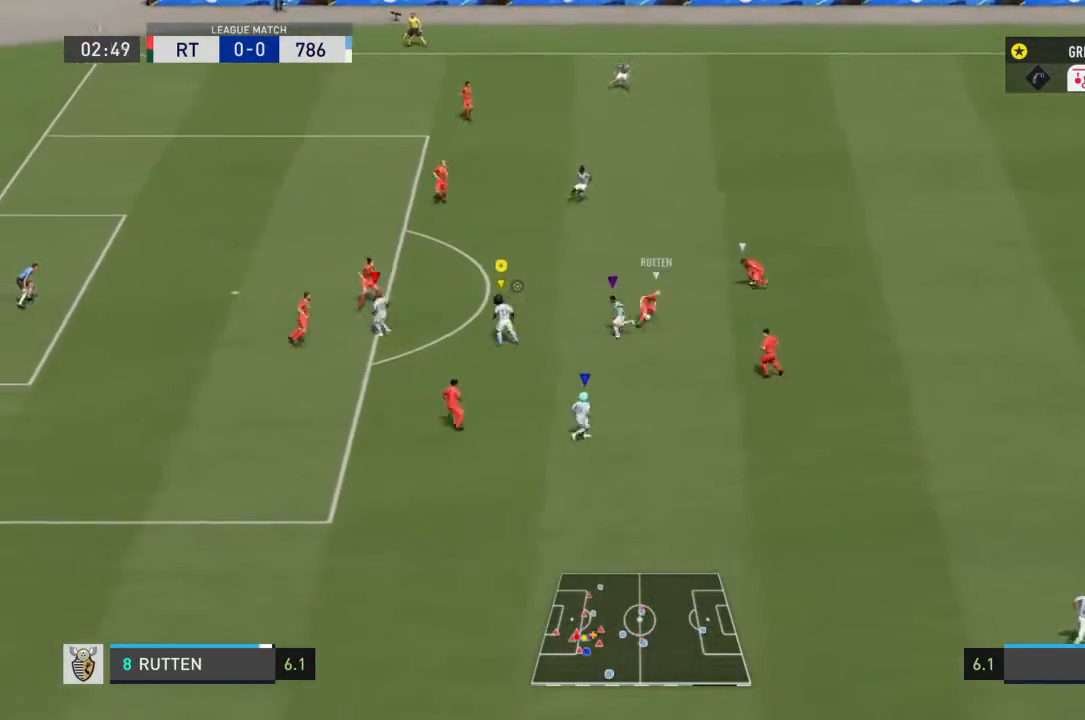
{"dt_ms": 500, "buttons": ["R2"], "left_stick": "up-right", "right_stick": "center", "events": []}
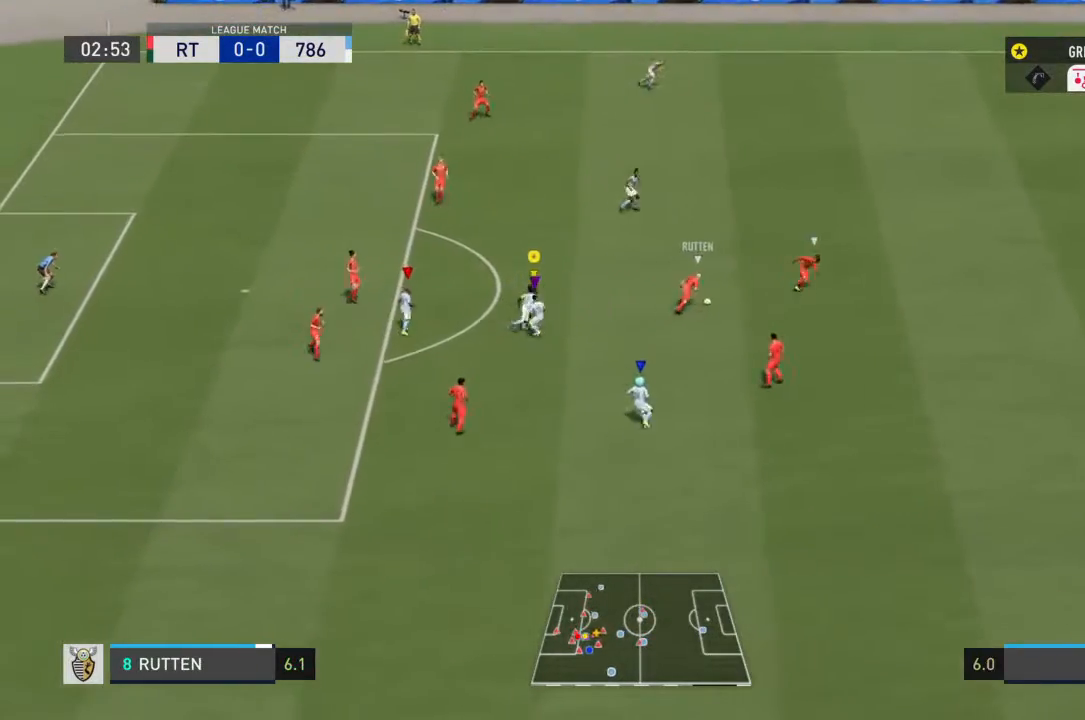
{"dt_ms": 500, "buttons": ["R2"], "left_stick": "up-right", "right_stick": "center", "events": [[233, "TRIANGLE", "down"], [400, "TRIANGLE", "up"]]}
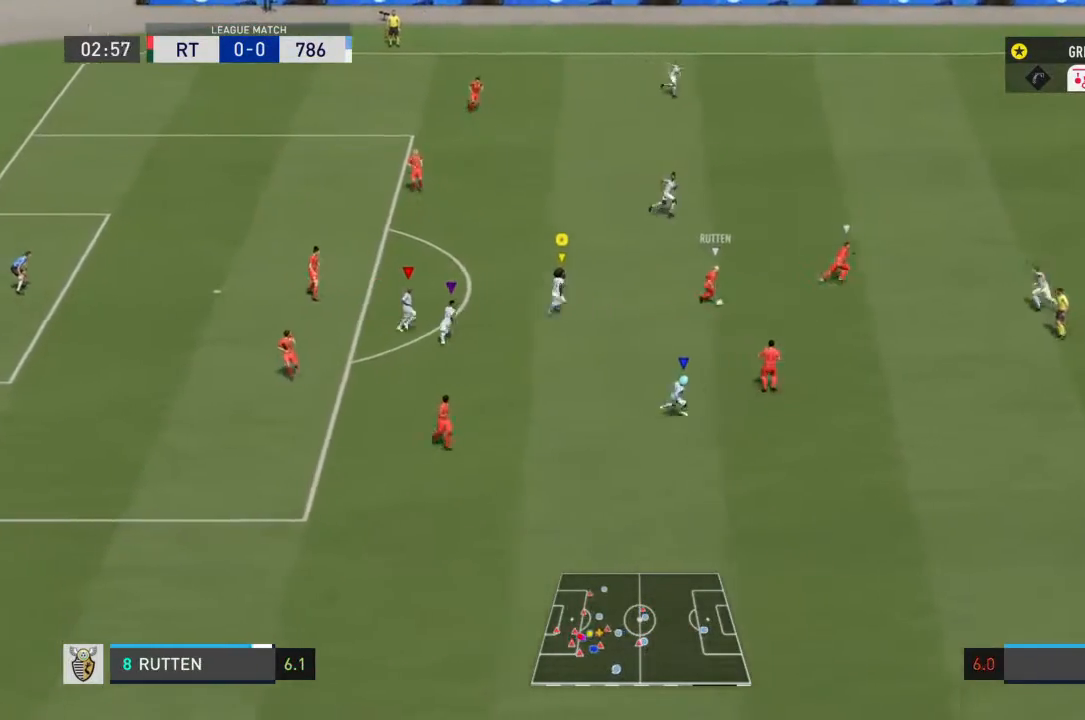
{"dt_ms": 500, "buttons": ["R2"], "left_stick": "right", "right_stick": "center", "events": [[400, "left_stick", "right"]]}
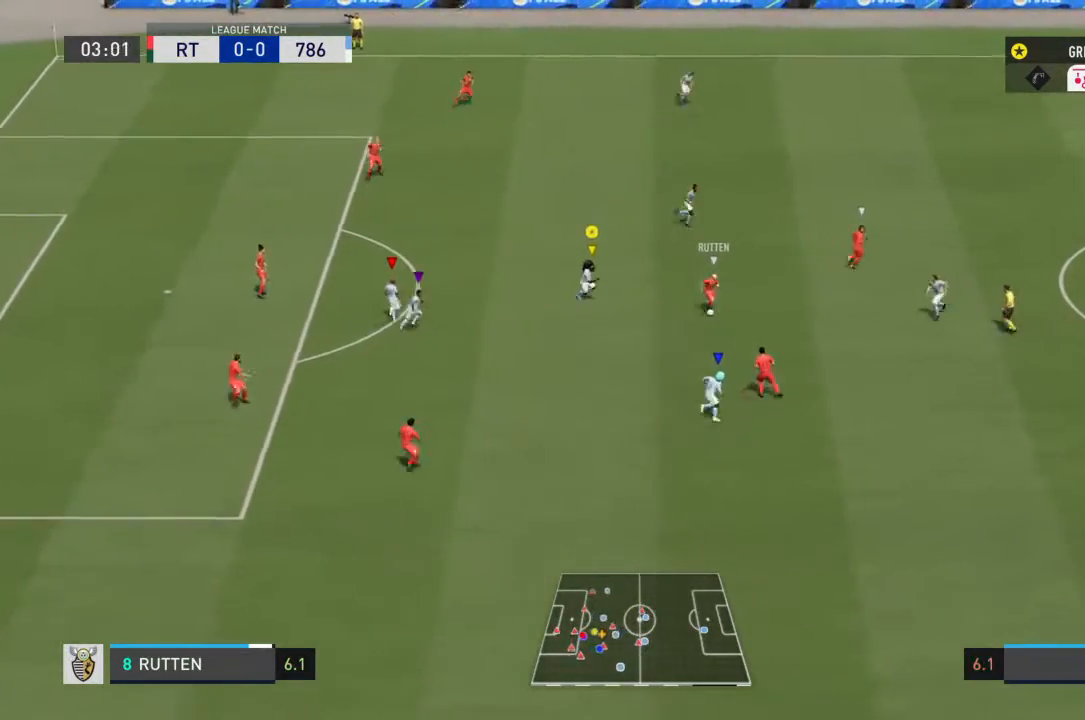
{"dt_ms": 500, "buttons": ["L2", "R1"], "left_stick": "down-right", "right_stick": "center", "events": [[33, "L2", "down"], [67, "left_stick", "down-right"], [400, "L2", "up"], [467, "R2", "up"], [500, "L2", "down"], [500, "R1", "down"]]}
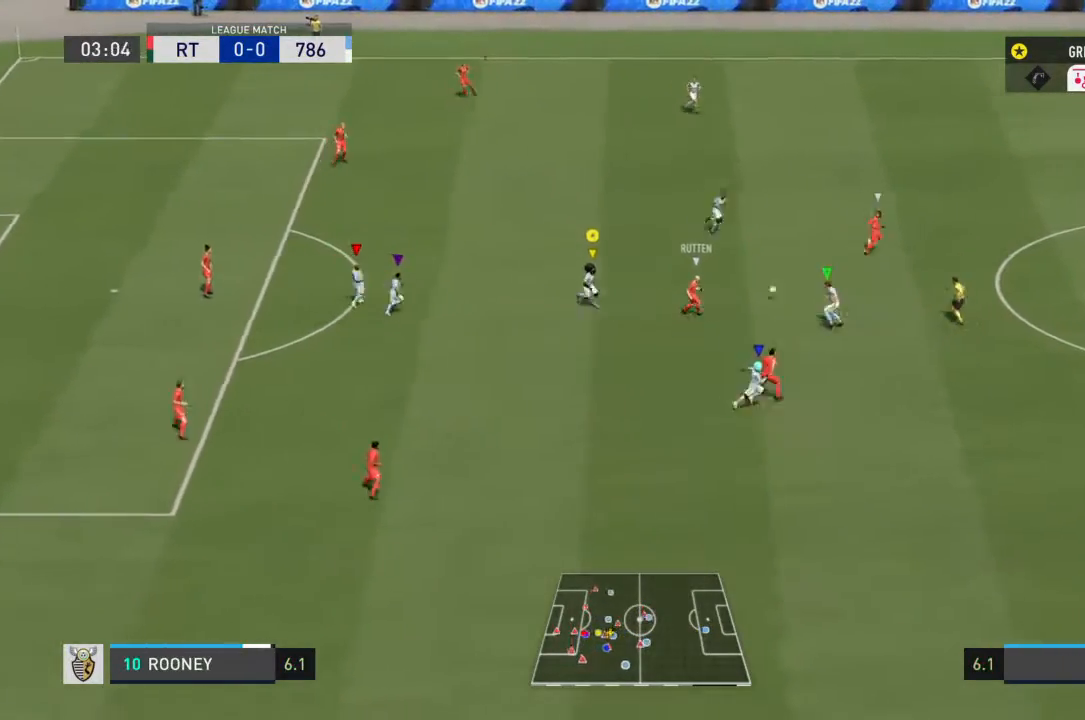
{"dt_ms": 500, "buttons": ["L1", "L2", "R1", "R2"], "left_stick": "up-right", "right_stick": "center", "events": [[100, "left_stick", "up-right"], [133, "L2", "up"], [200, "L1", "down"], [367, "L2", "down"], [433, "R2", "down"]]}
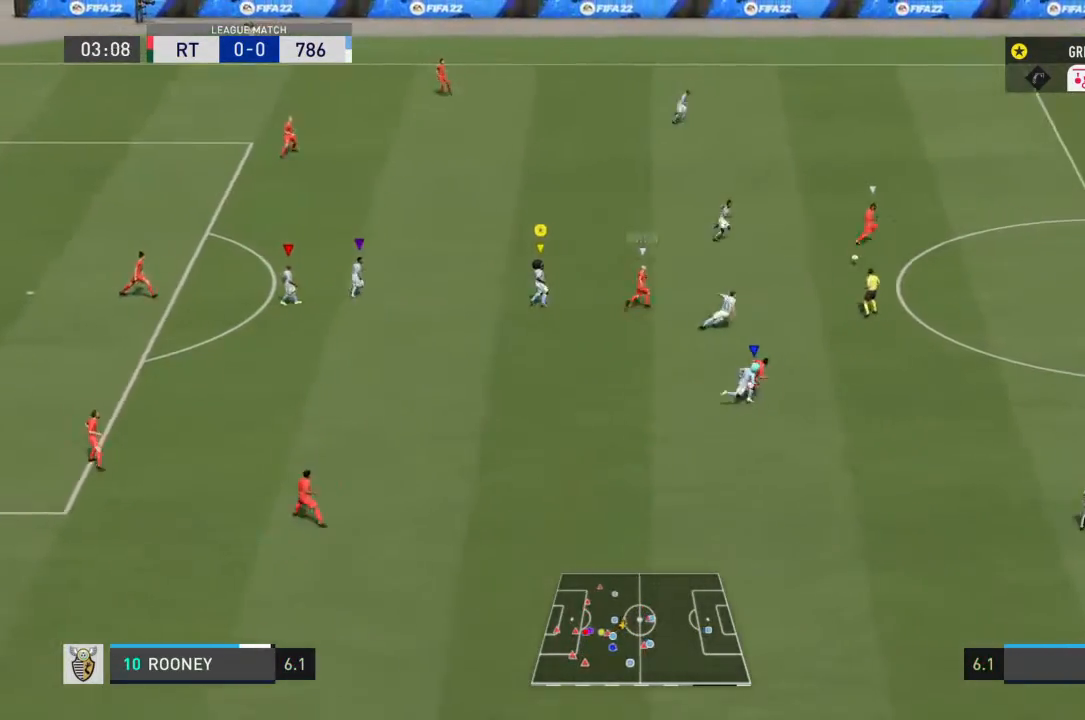
{"dt_ms": 500, "buttons": ["R2"], "left_stick": "up-right", "right_stick": "center", "events": [[233, "L1", "up"], [233, "L2", "up"], [233, "R1", "up"], [300, "R1", "down"], [333, "L1", "down"], [433, "R1", "up"], [500, "L1", "up"]]}
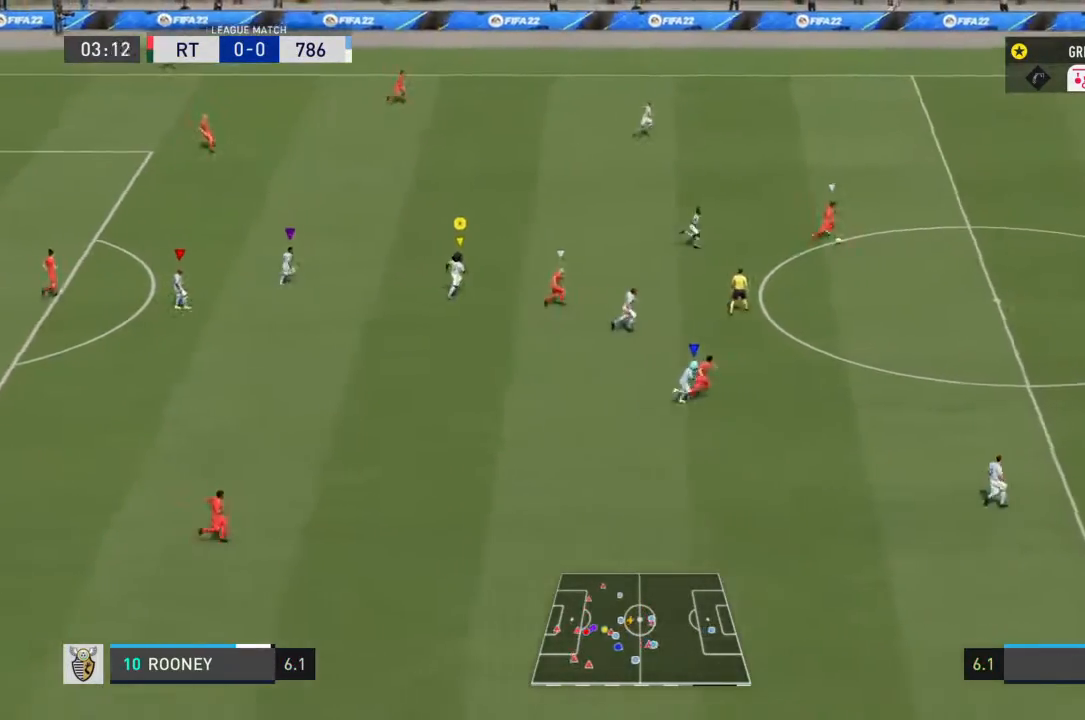
{"dt_ms": 500, "buttons": ["L1", "R2"], "left_stick": "up-right", "right_stick": "center", "events": [[33, "R1", "down"], [167, "L1", "down"], [167, "R1", "up"], [300, "R1", "down"], [467, "R1", "up"]]}
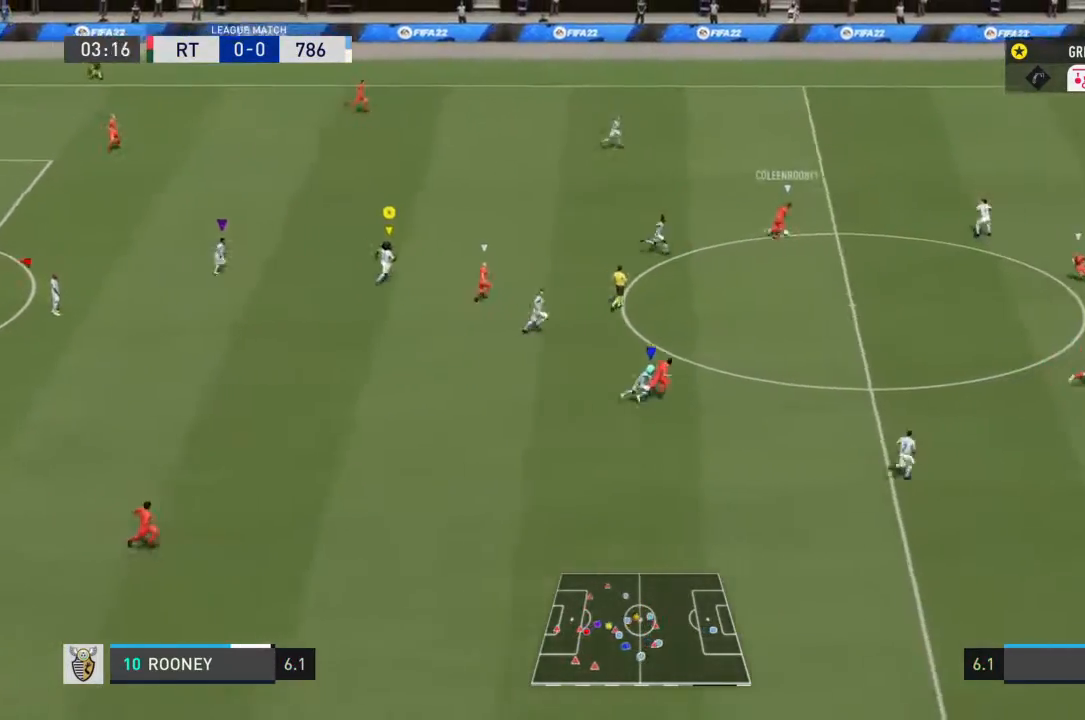
{"dt_ms": 500, "buttons": ["R2"], "left_stick": "up-right", "right_stick": "center", "events": [[67, "R1", "down"], [133, "left_stick", "center"], [167, "L1", "up"], [233, "R1", "up"], [300, "L1", "down"], [300, "R1", "down"], [333, "left_stick", "up-right"], [467, "L1", "up"], [467, "R1", "up"]]}
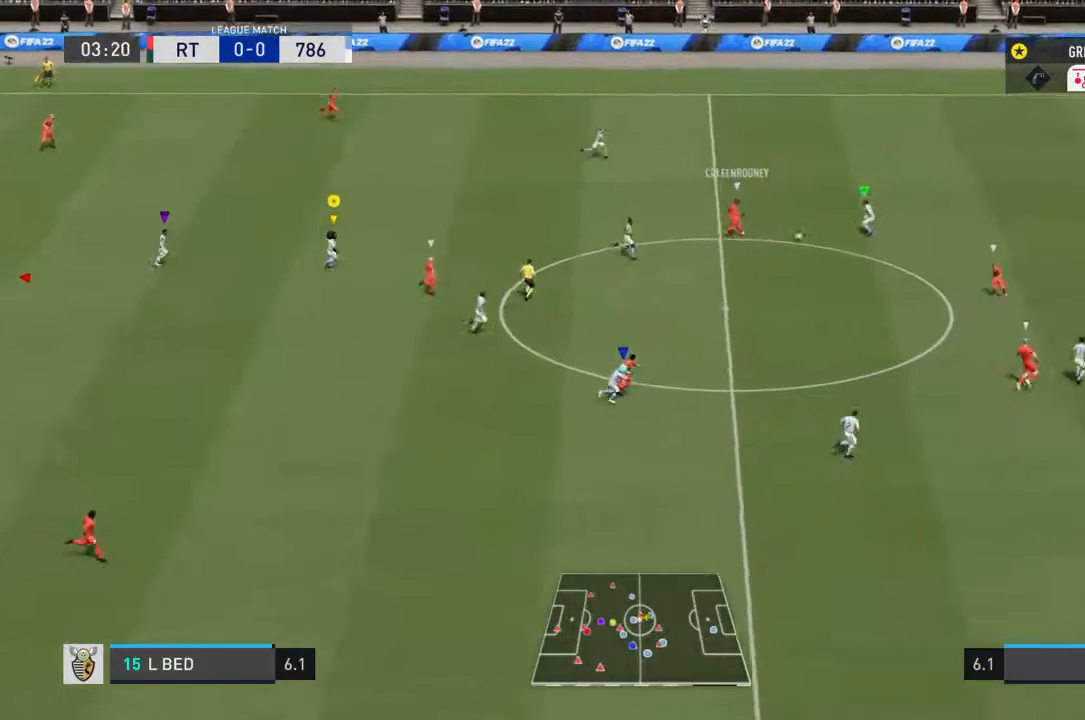
{"dt_ms": 500, "buttons": ["L1", "R1", "R2"], "left_stick": "down-right", "right_stick": "center", "events": [[33, "L1", "down"], [67, "R1", "down"], [200, "left_stick", "down-right"], [233, "R1", "up"], [300, "R1", "down"]]}